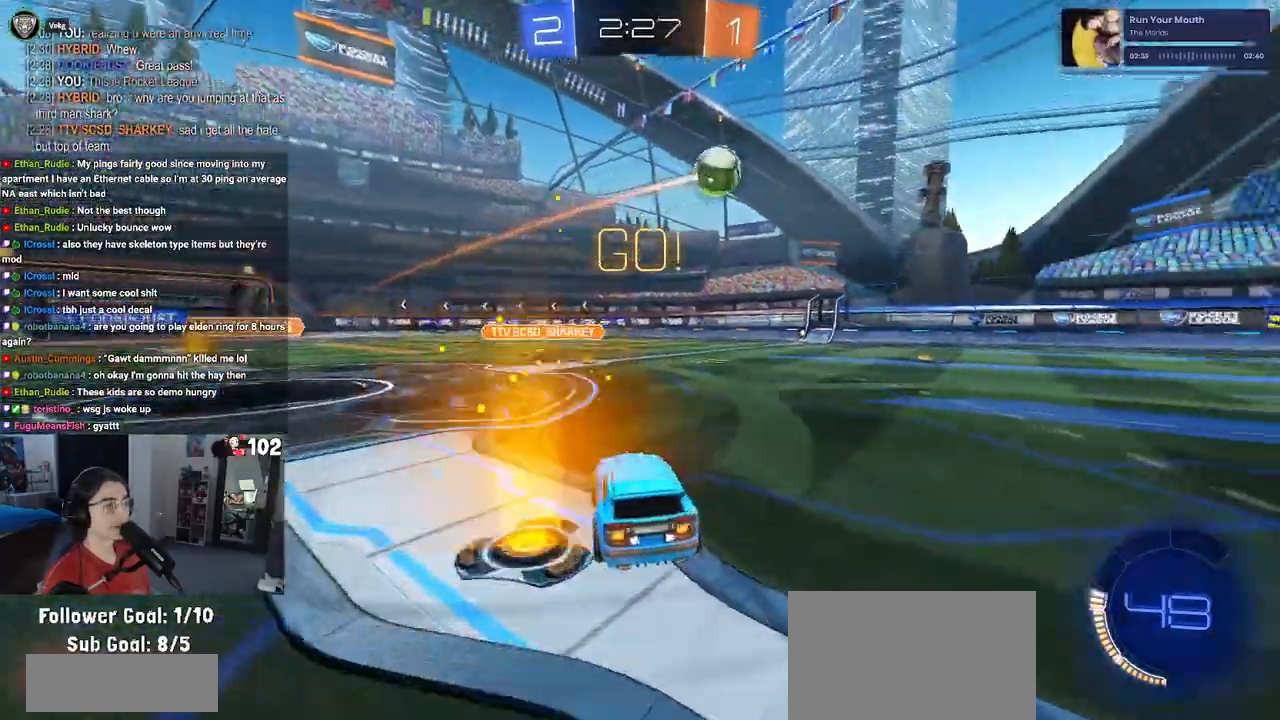
Gameplay with a controller (PlayStation layout); each line is a JSON object with the inputs held at the frame after it. "events" lists button and stick changes between this image and that frame as [ms after this image, input, new state], when the widget could be followed in between.
{"buttons": ["R2"], "left_stick": "right", "right_stick": "center", "events": []}
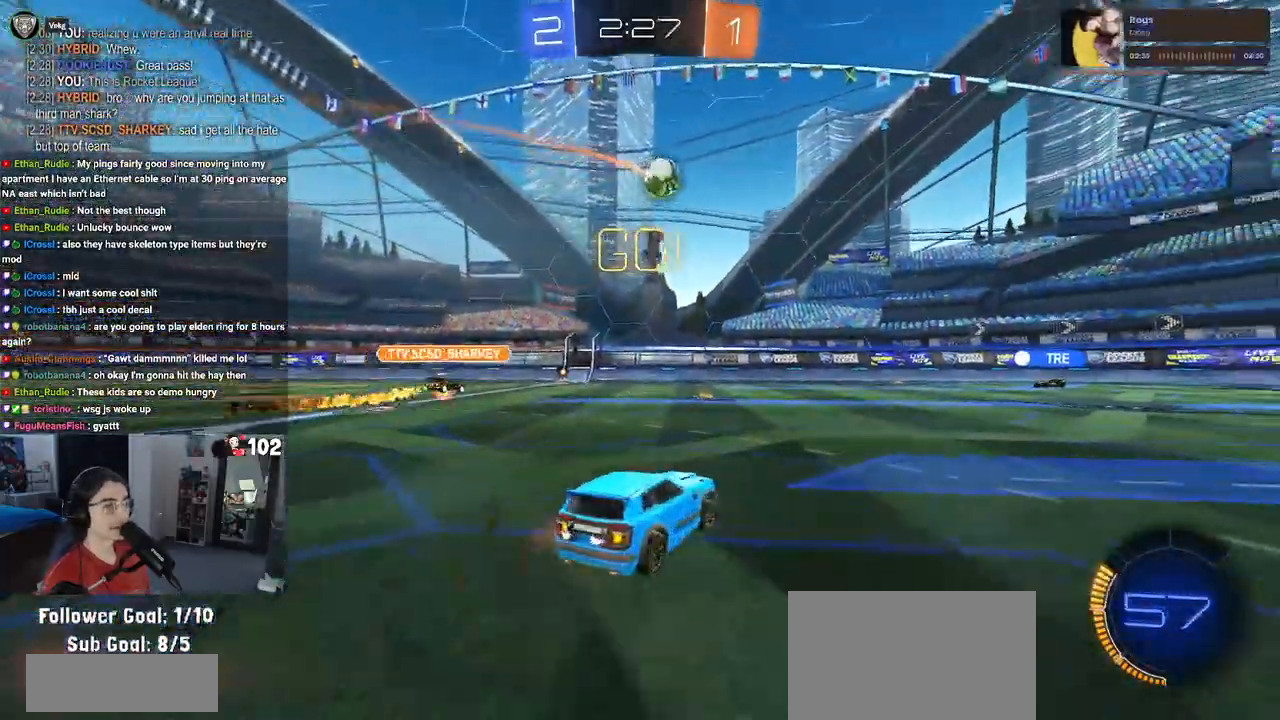
{"buttons": ["R2"], "left_stick": "right", "right_stick": "center", "events": []}
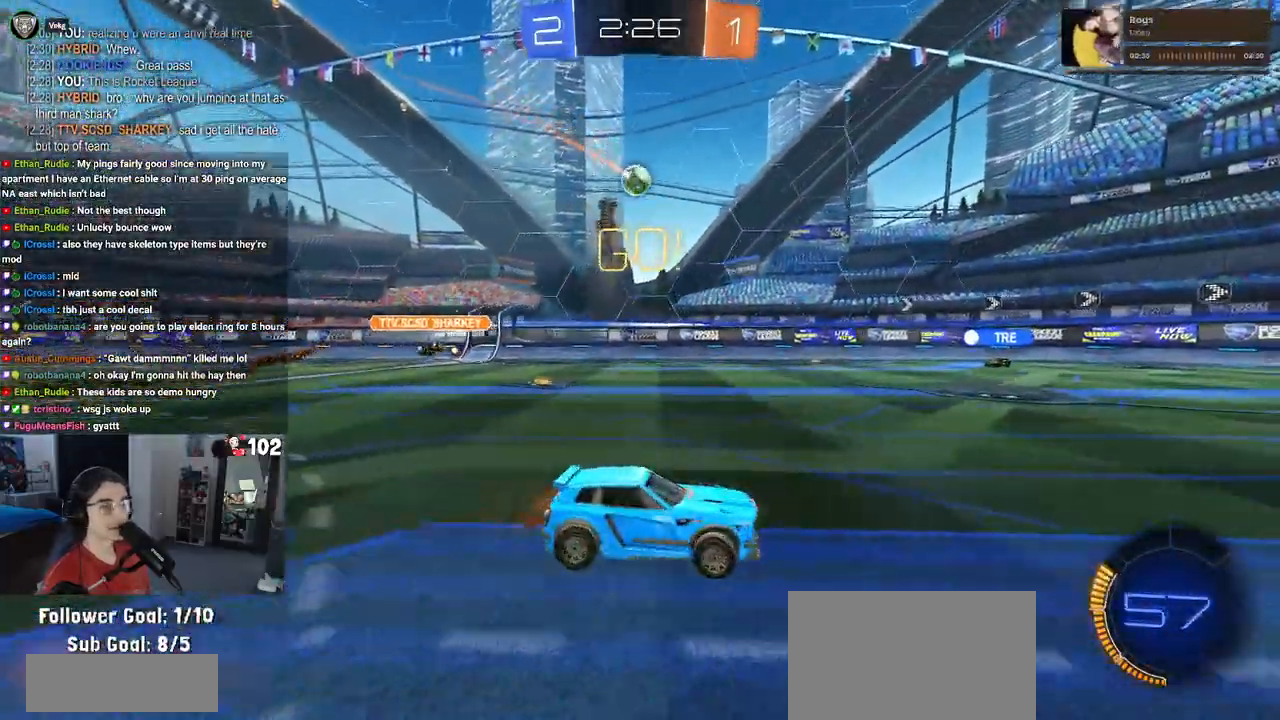
{"buttons": ["SQUARE", "R2"], "left_stick": "down-left", "right_stick": "center", "events": [[217, "CROSS", "down"], [250, "left_stick", "up"], [300, "left_stick", "up-left"], [317, "CROSS", "up"], [383, "CROSS", "down"], [450, "SQUARE", "down"], [450, "left_stick", "down-left"], [467, "CROSS", "up"]]}
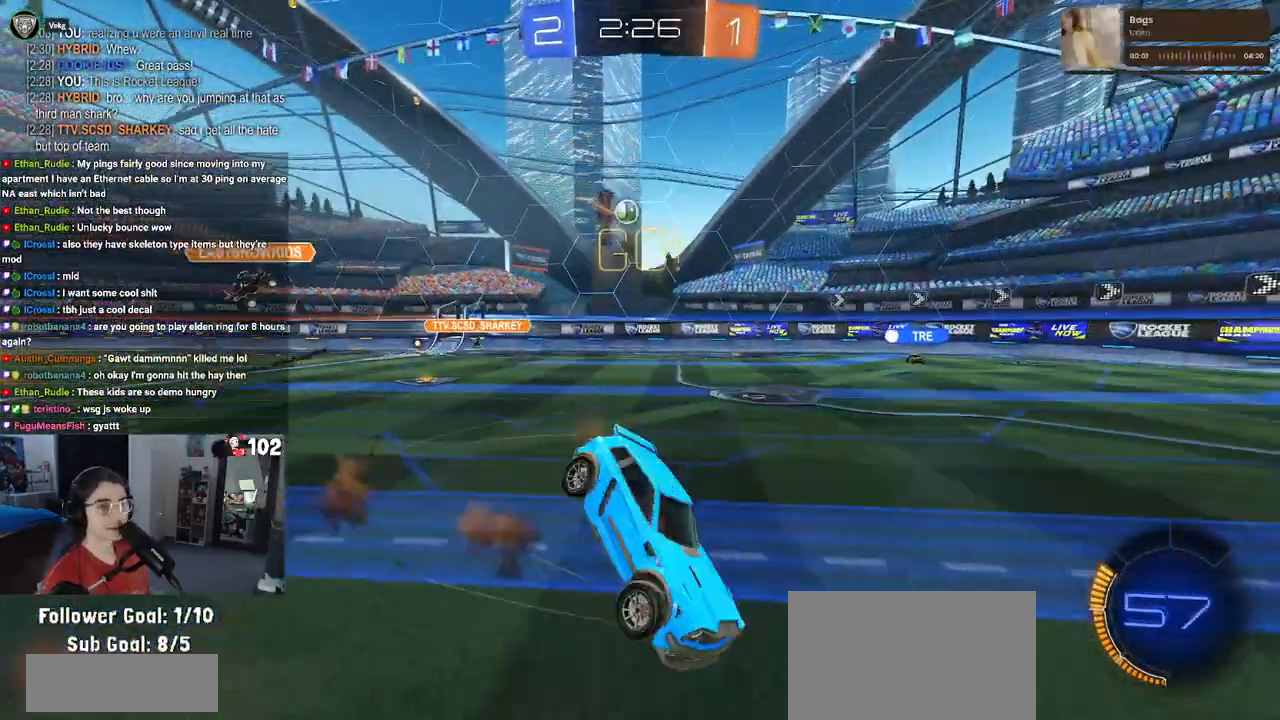
{"buttons": ["SQUARE", "R2"], "left_stick": "down-left", "right_stick": "center", "events": []}
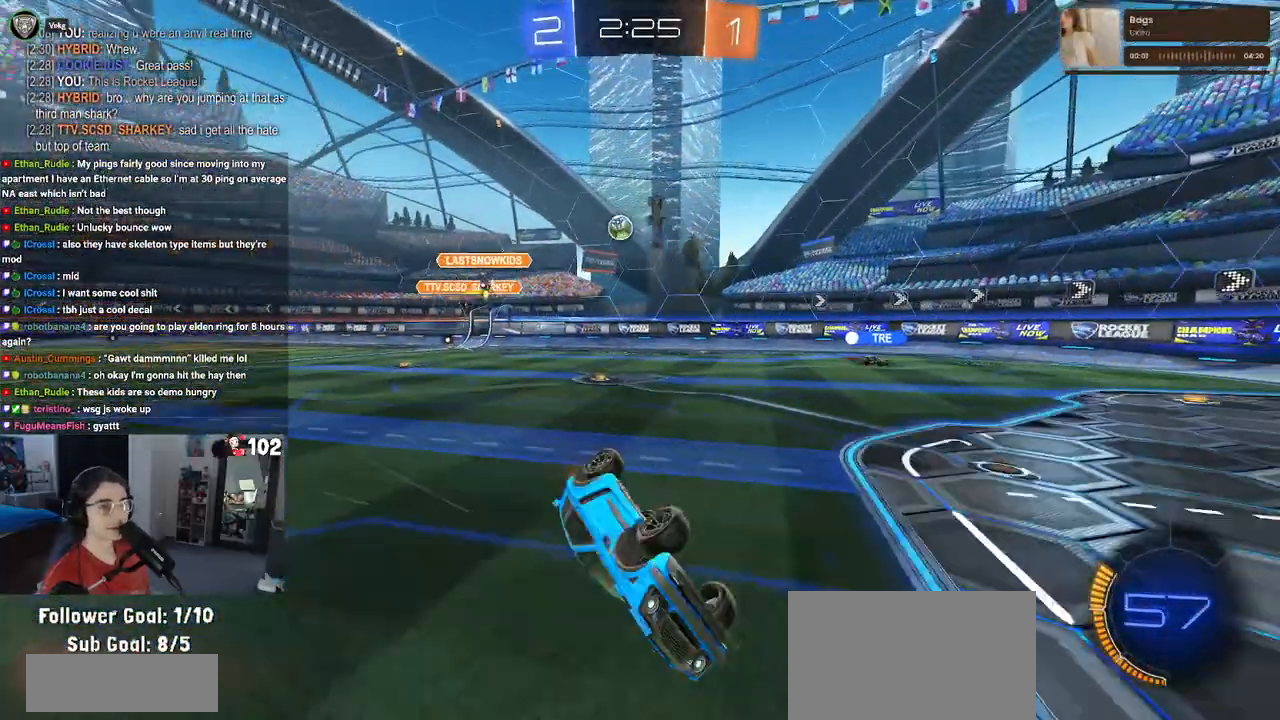
{"buttons": ["R2"], "left_stick": "left", "right_stick": "center", "events": [[200, "left_stick", "center"], [217, "SQUARE", "up"], [500, "left_stick", "left"]]}
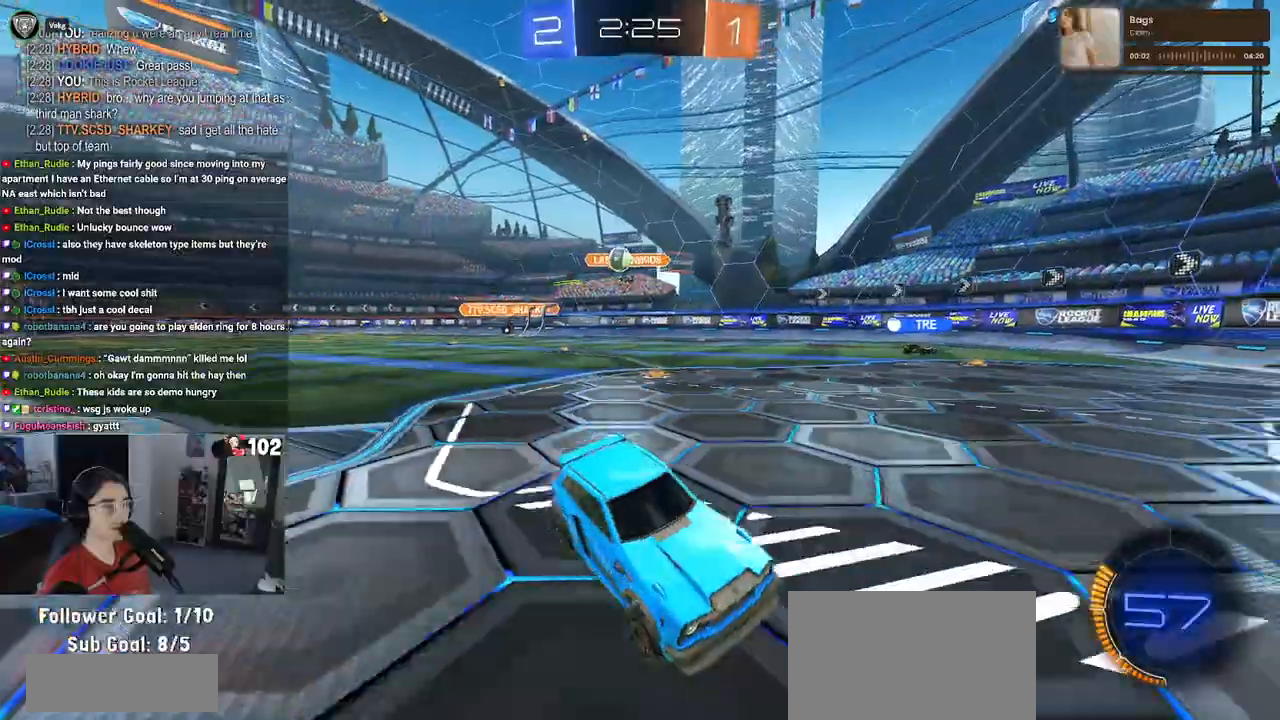
{"buttons": ["SQUARE", "R2"], "left_stick": "left", "right_stick": "center", "events": [[483, "SQUARE", "down"]]}
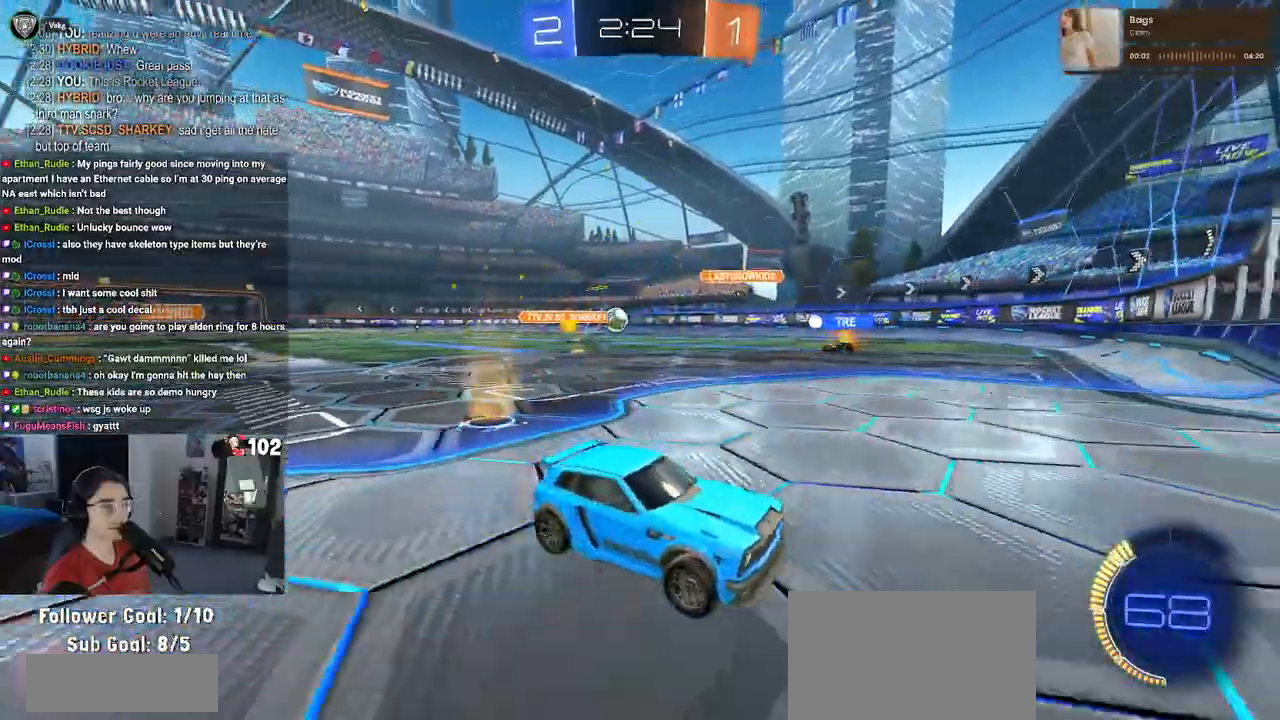
{"buttons": ["R2"], "left_stick": "left", "right_stick": "center", "events": [[200, "SQUARE", "up"]]}
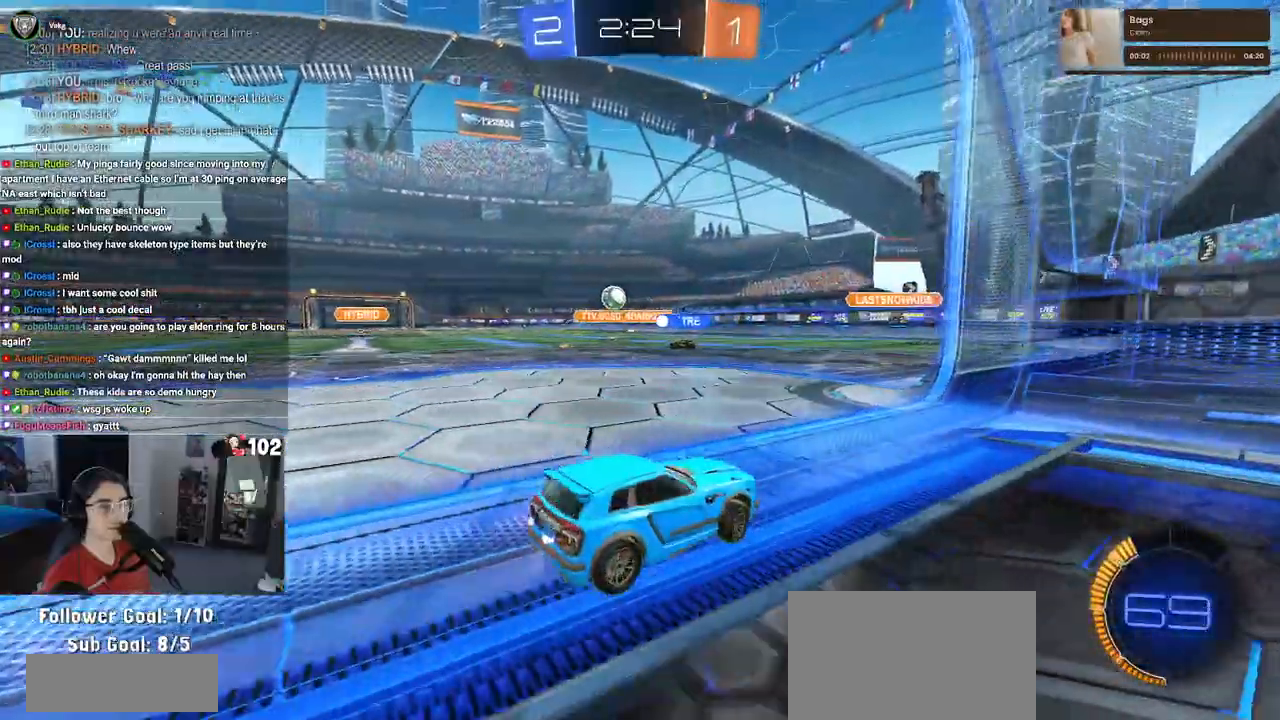
{"buttons": ["R2"], "left_stick": "left", "right_stick": "center", "events": []}
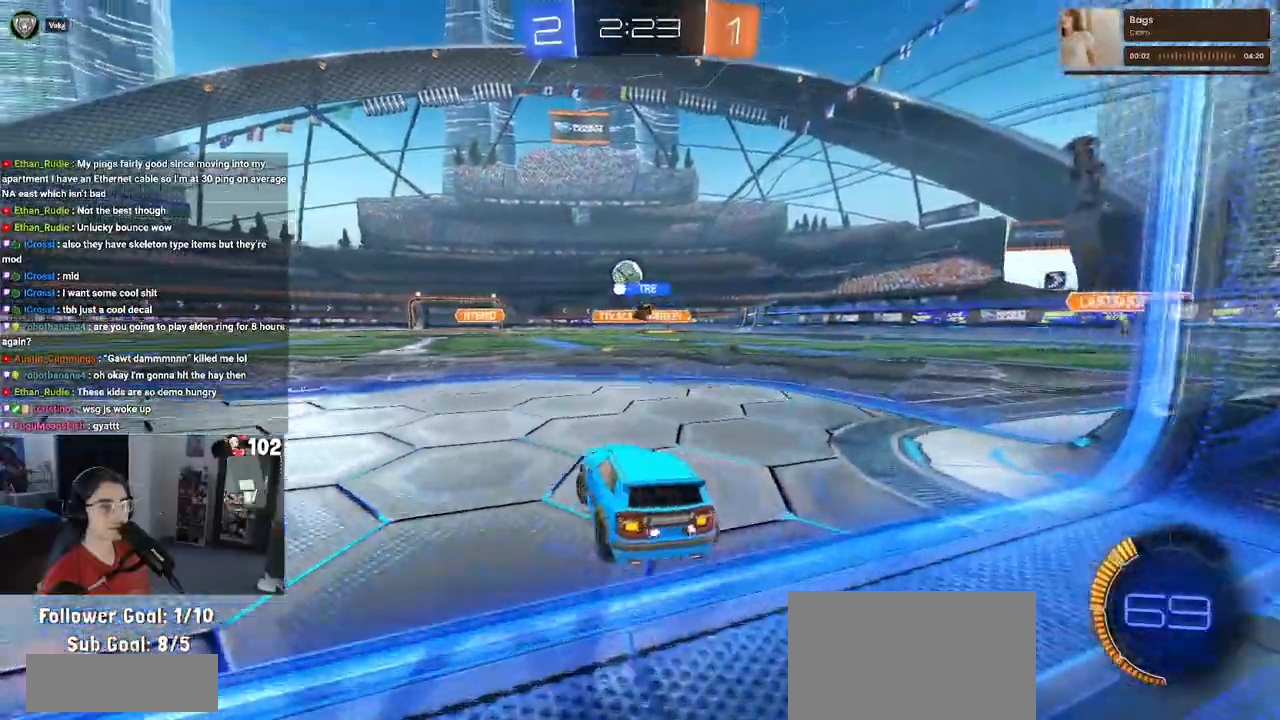
{"buttons": ["R2"], "left_stick": "center", "right_stick": "center", "events": [[133, "left_stick", "center"], [300, "R3", "down"], [417, "R3", "up"]]}
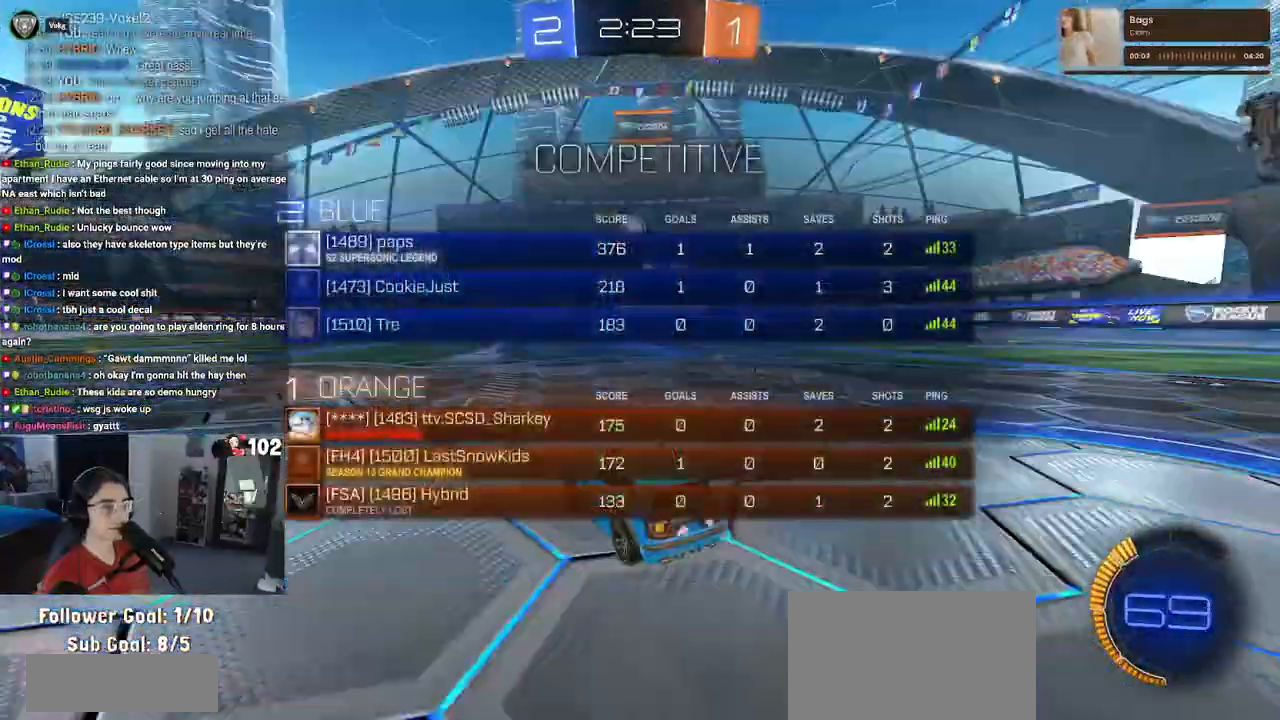
{"buttons": ["R2"], "left_stick": "center", "right_stick": "center", "events": []}
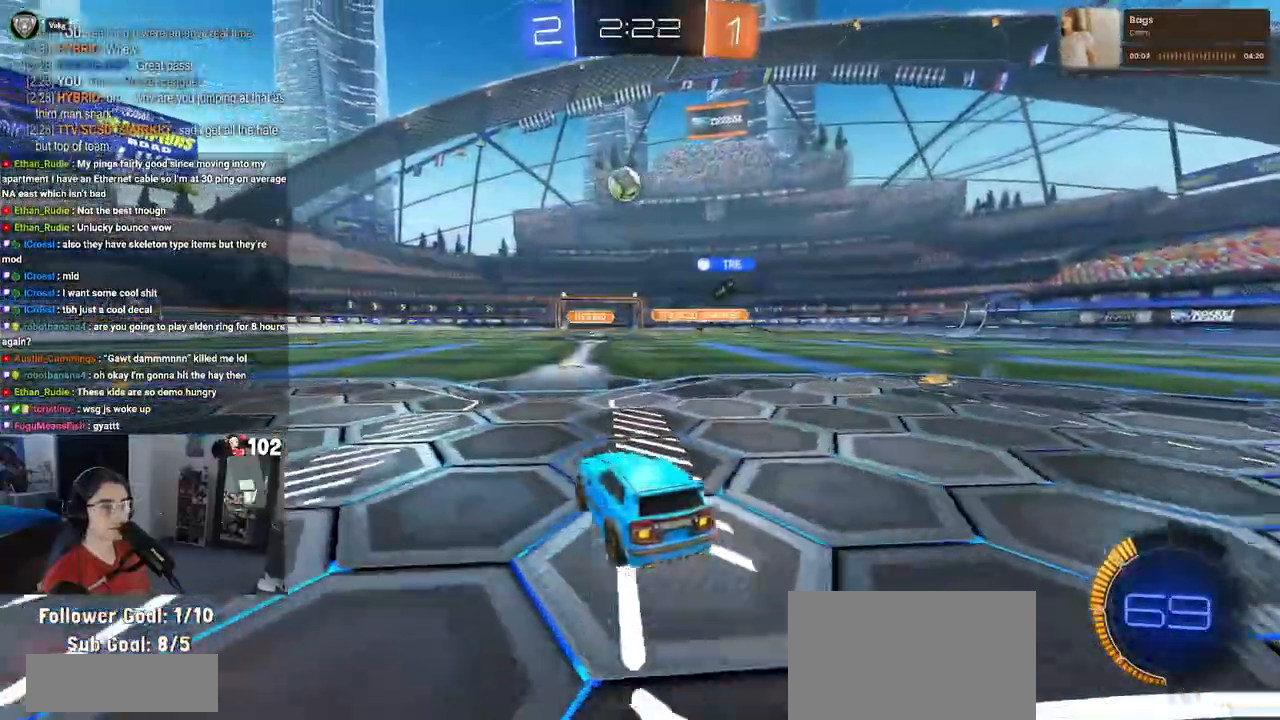
{"buttons": ["R2"], "left_stick": "left", "right_stick": "center", "events": [[133, "left_stick", "left"]]}
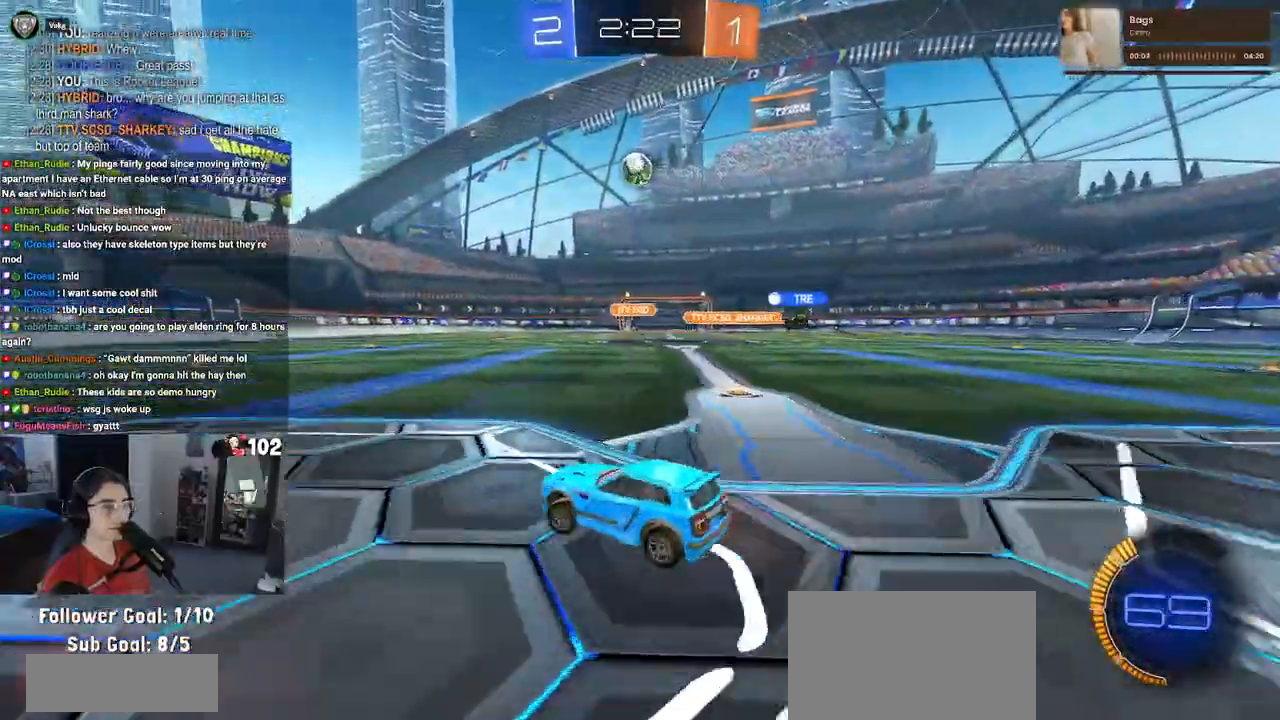
{"buttons": ["R2"], "left_stick": "left", "right_stick": "center", "events": [[200, "left_stick", "center"], [483, "left_stick", "left"]]}
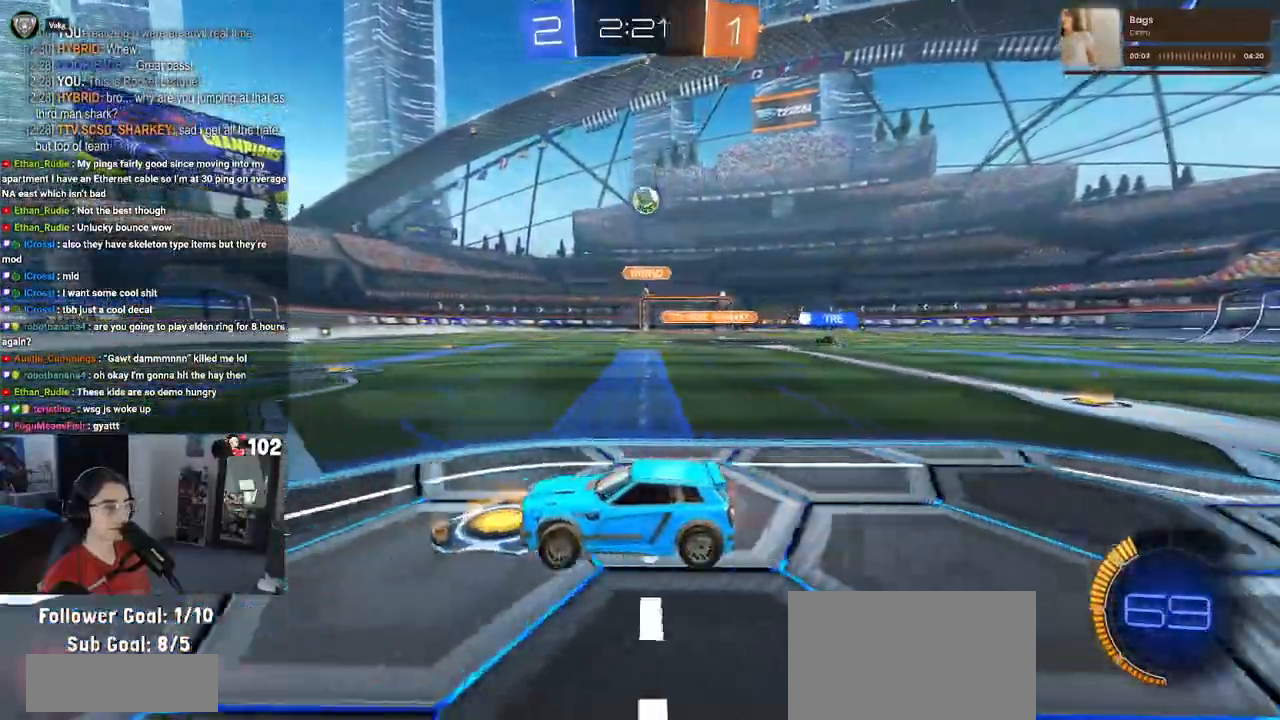
{"buttons": ["R2"], "left_stick": "right", "right_stick": "center", "events": [[300, "left_stick", "center"], [483, "left_stick", "right"]]}
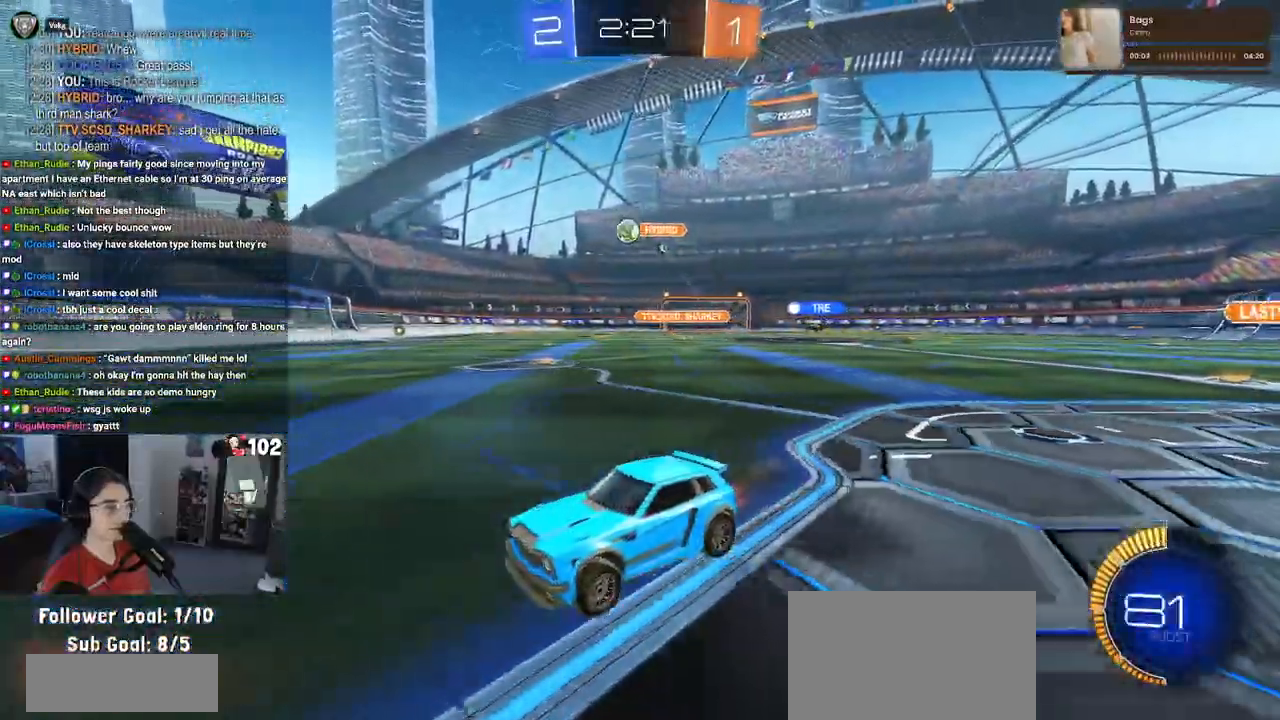
{"buttons": ["R2"], "left_stick": "left", "right_stick": "center", "events": [[117, "left_stick", "center"], [267, "left_stick", "left"]]}
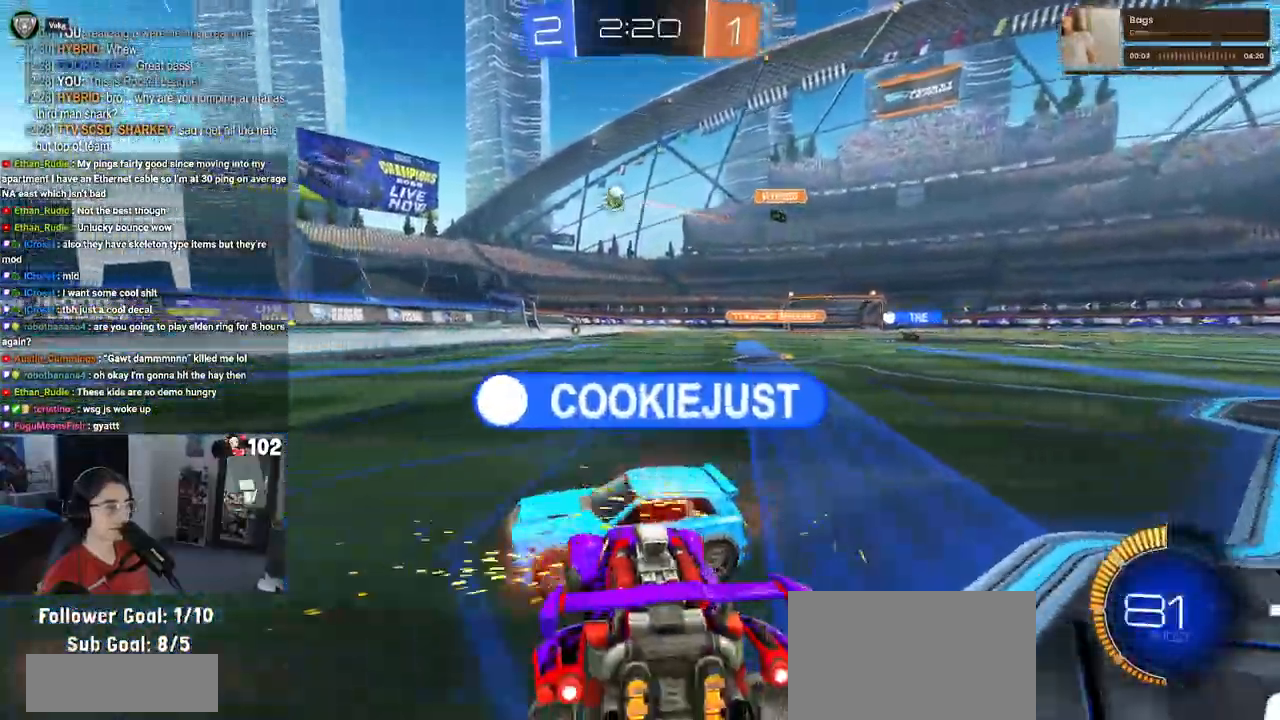
{"buttons": ["R2"], "left_stick": "left", "right_stick": "center", "events": [[33, "SQUARE", "down"], [233, "SQUARE", "up"]]}
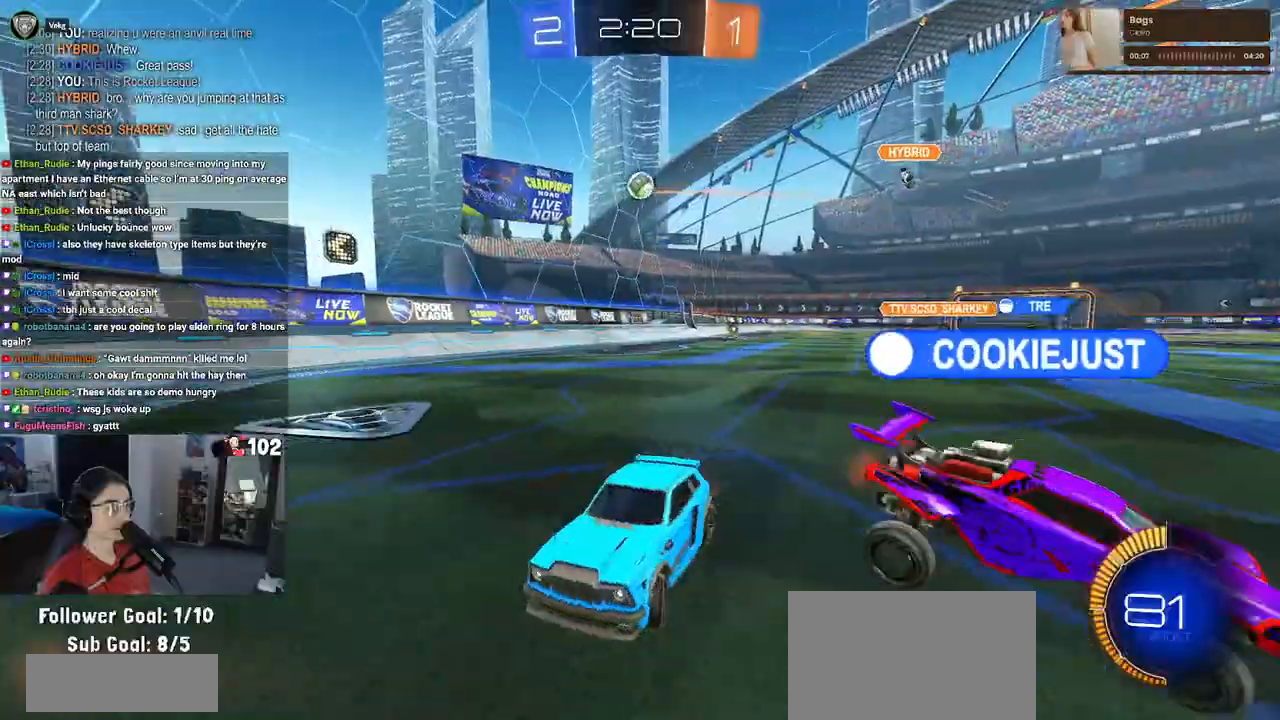
{"buttons": ["R2"], "left_stick": "center", "right_stick": "center", "events": [[100, "SQUARE", "down"], [183, "SQUARE", "up"], [367, "left_stick", "center"]]}
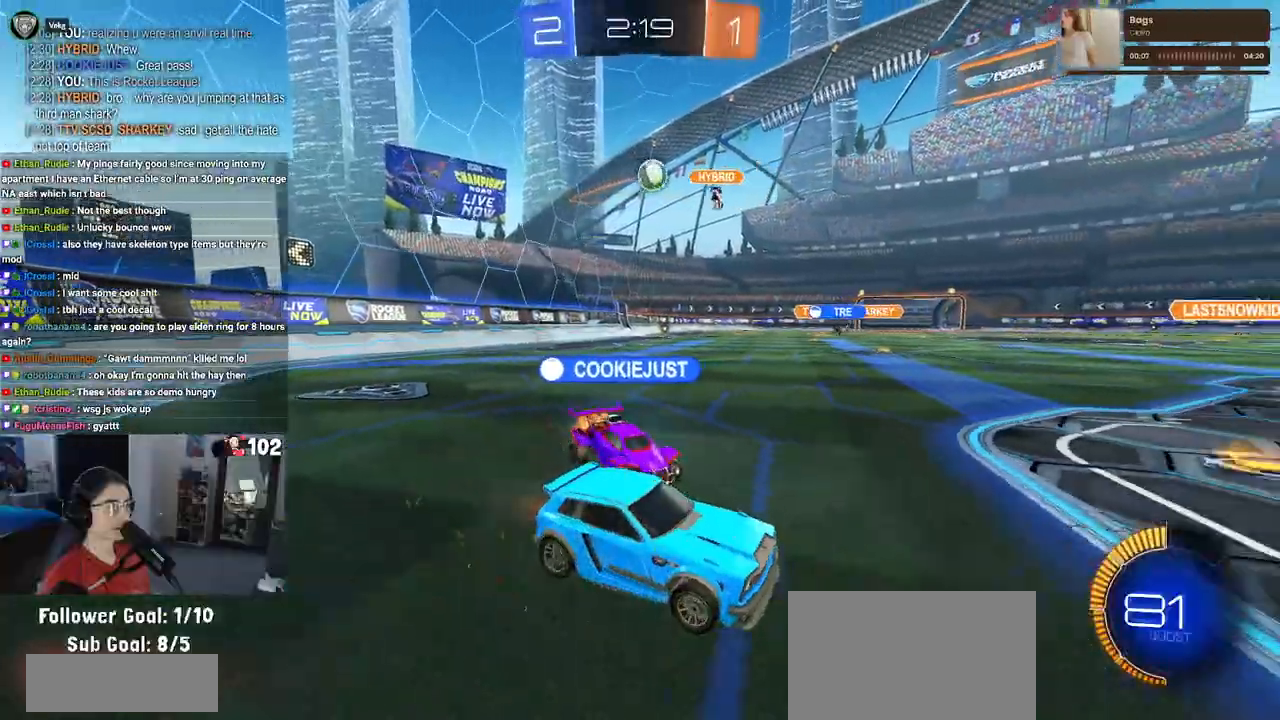
{"buttons": ["R1", "R2"], "left_stick": "left", "right_stick": "center", "events": [[83, "left_stick", "left"], [217, "left_stick", "center"], [367, "left_stick", "left"], [467, "R1", "down"]]}
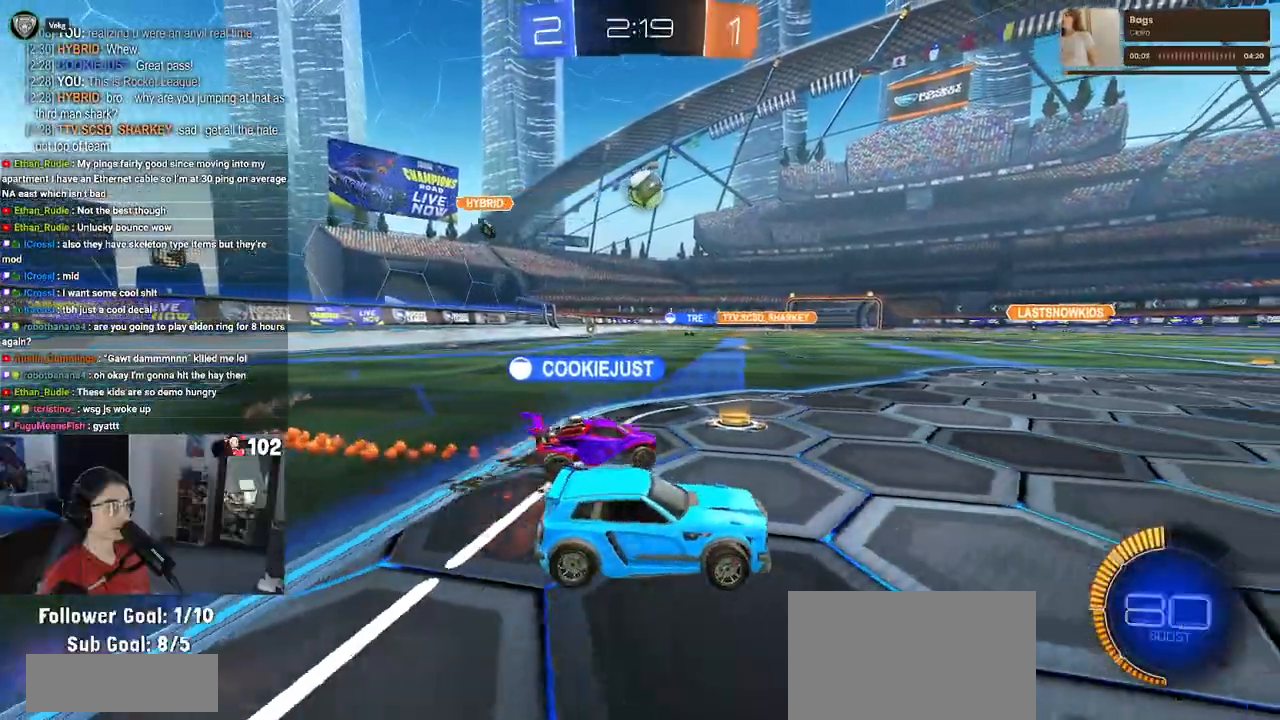
{"buttons": ["R2"], "left_stick": "center", "right_stick": "center", "events": [[67, "left_stick", "center"], [83, "R1", "up"]]}
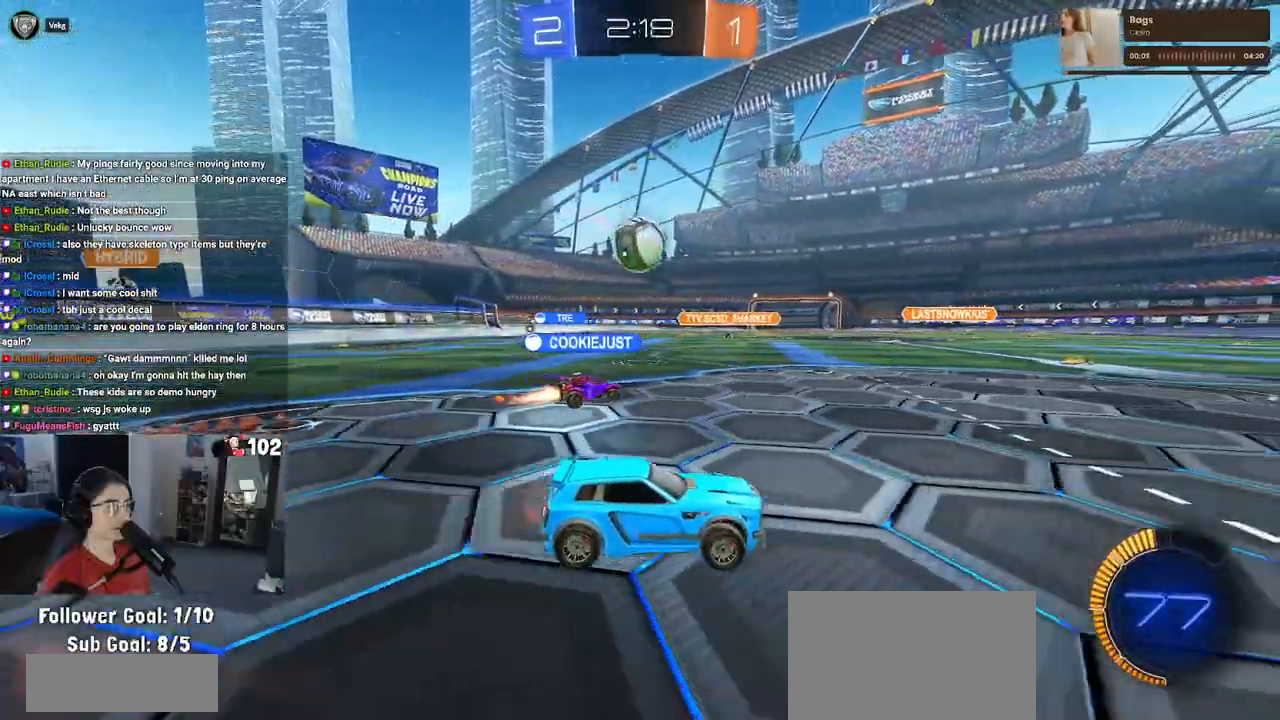
{"buttons": ["R2"], "left_stick": "left", "right_stick": "center", "events": [[267, "left_stick", "left"]]}
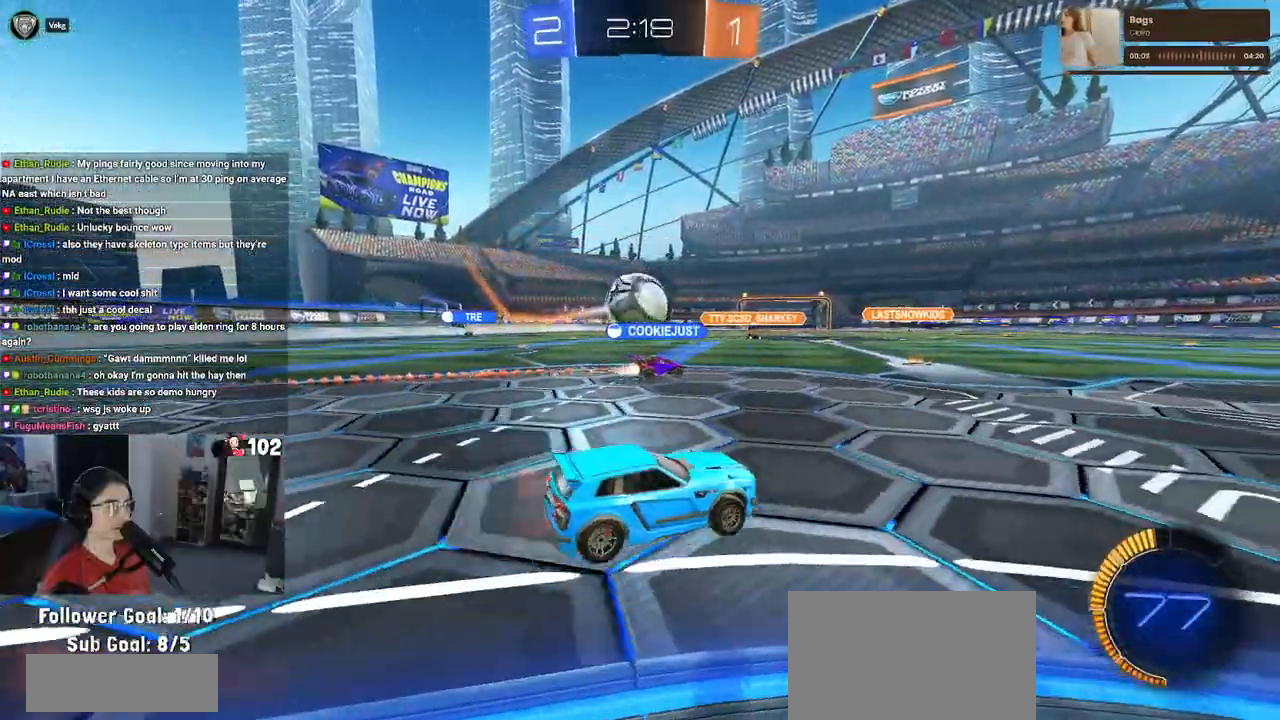
{"buttons": ["R2"], "left_stick": "left", "right_stick": "center", "events": [[100, "left_stick", "center"], [417, "left_stick", "left"]]}
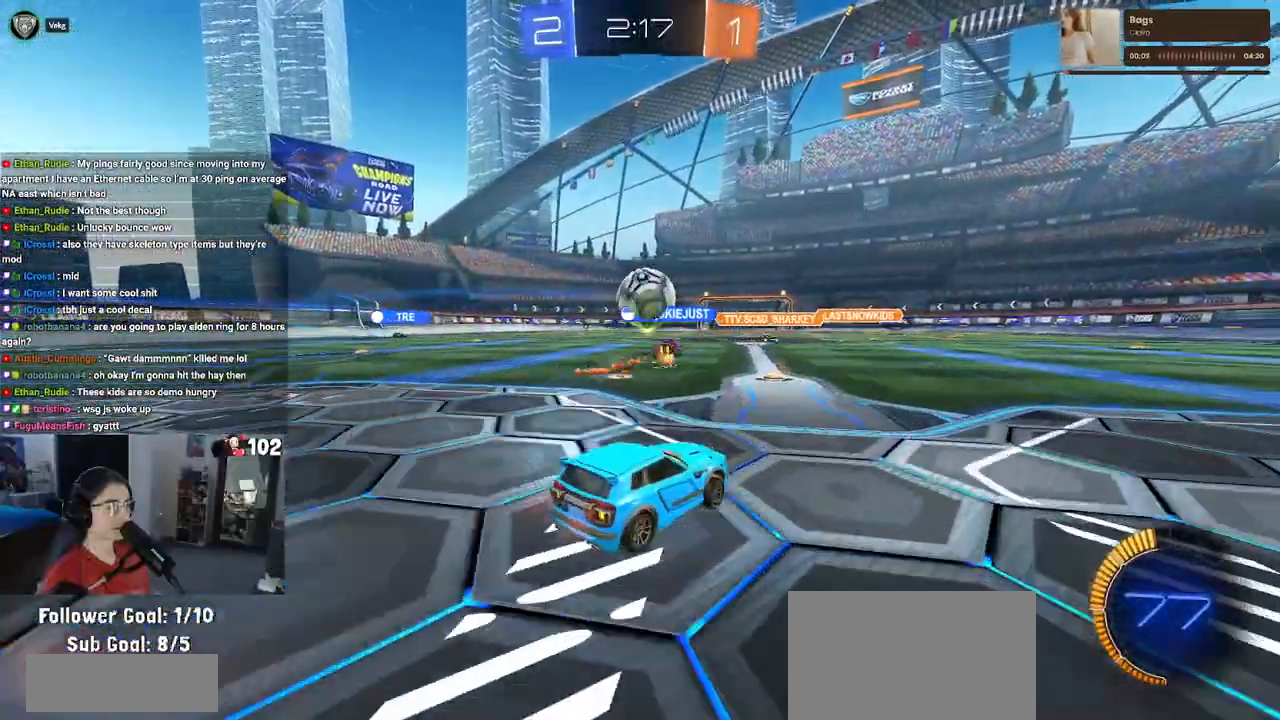
{"buttons": ["R2", "R3"], "left_stick": "center", "right_stick": "center", "events": [[83, "left_stick", "center"], [350, "left_stick", "left"], [467, "R3", "down"], [500, "left_stick", "center"]]}
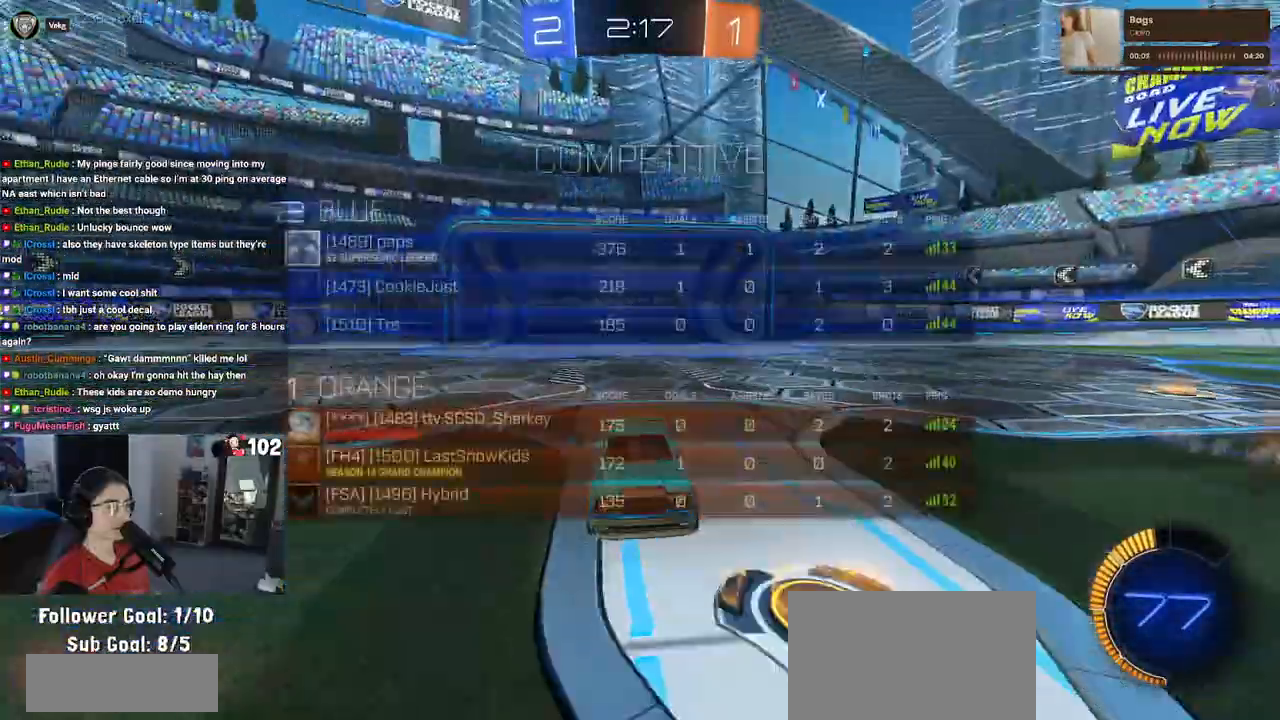
{"buttons": ["R2"], "left_stick": "left", "right_stick": "center", "events": [[100, "left_stick", "left"], [500, "R3", "up"]]}
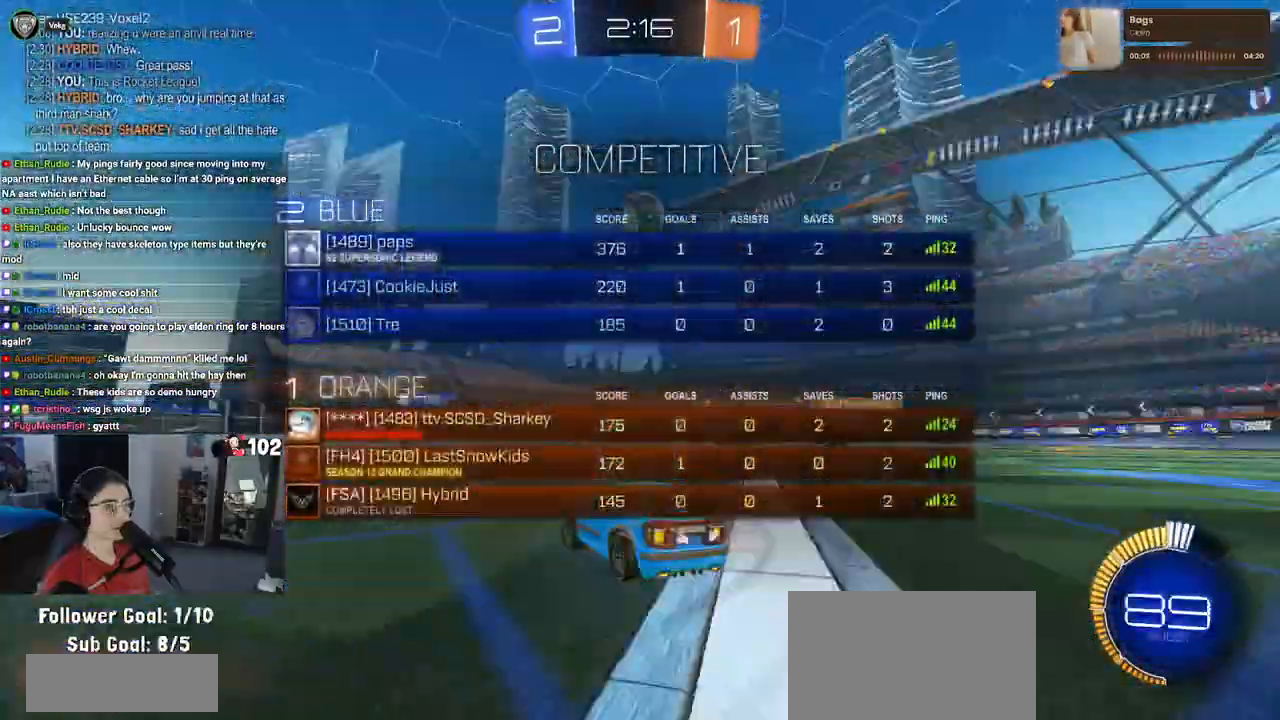
{"buttons": ["R2"], "left_stick": "center", "right_stick": "center", "events": [[17, "left_stick", "center"]]}
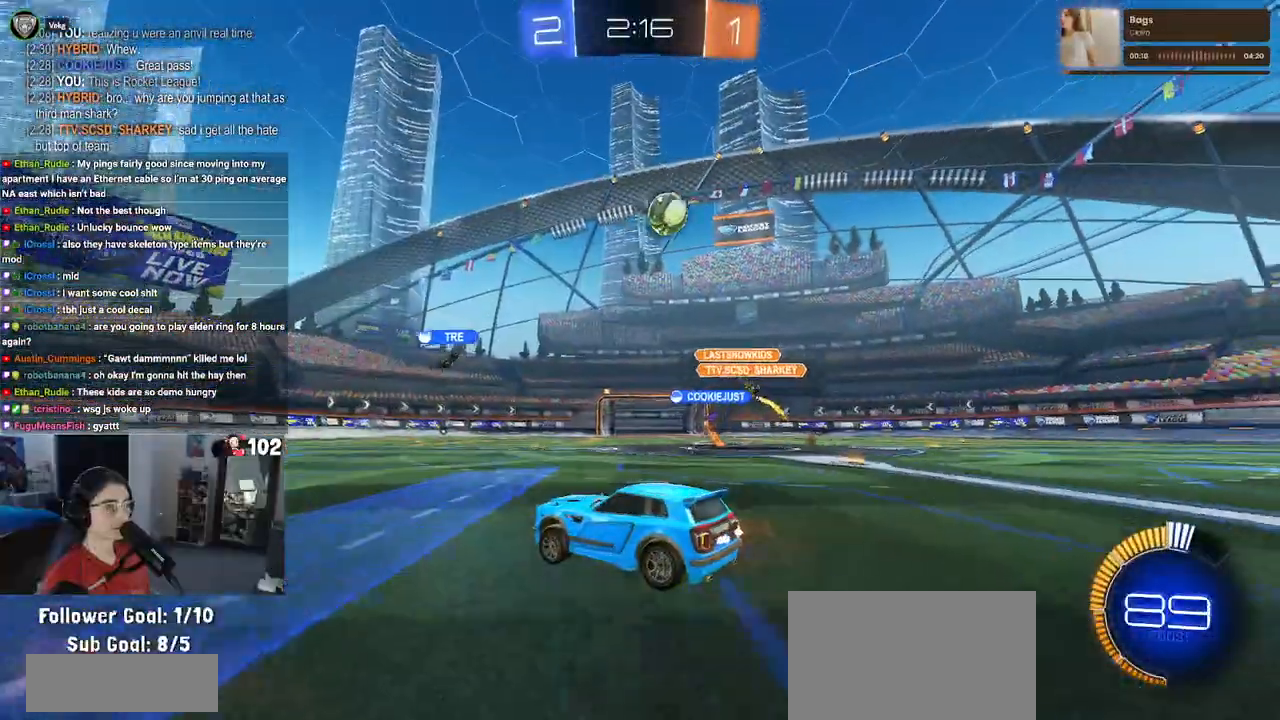
{"buttons": ["R2"], "left_stick": "left", "right_stick": "center", "events": [[33, "left_stick", "left"], [233, "SQUARE", "down"], [367, "SQUARE", "up"]]}
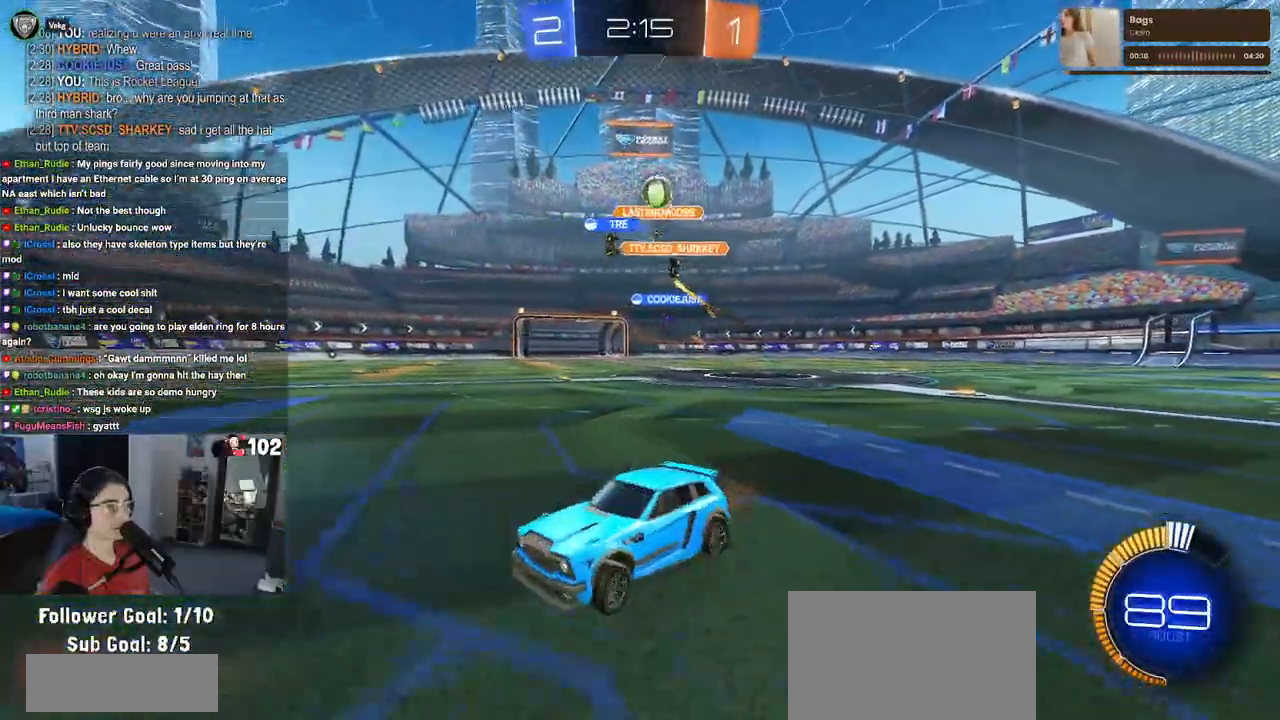
{"buttons": ["R2"], "left_stick": "right", "right_stick": "center", "events": [[267, "left_stick", "center"], [333, "left_stick", "right"]]}
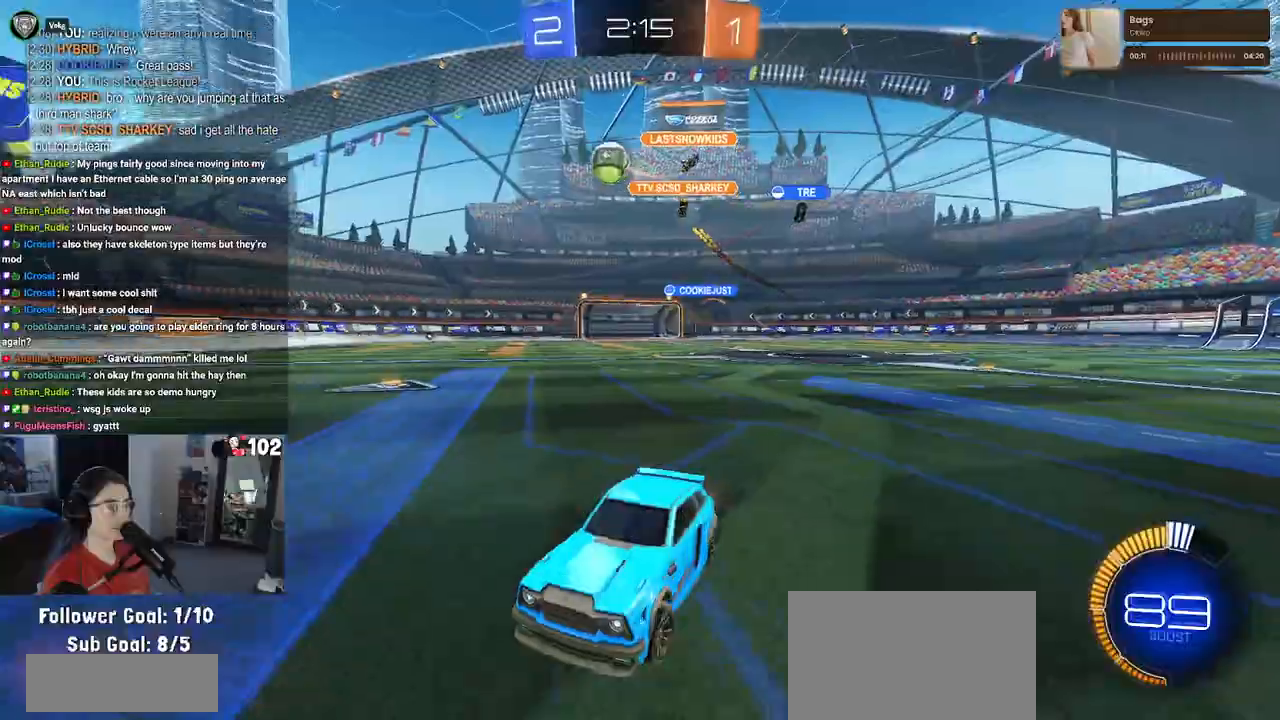
{"buttons": ["R1", "R2"], "left_stick": "center", "right_stick": "center", "events": [[17, "left_stick", "center"], [83, "R1", "down"]]}
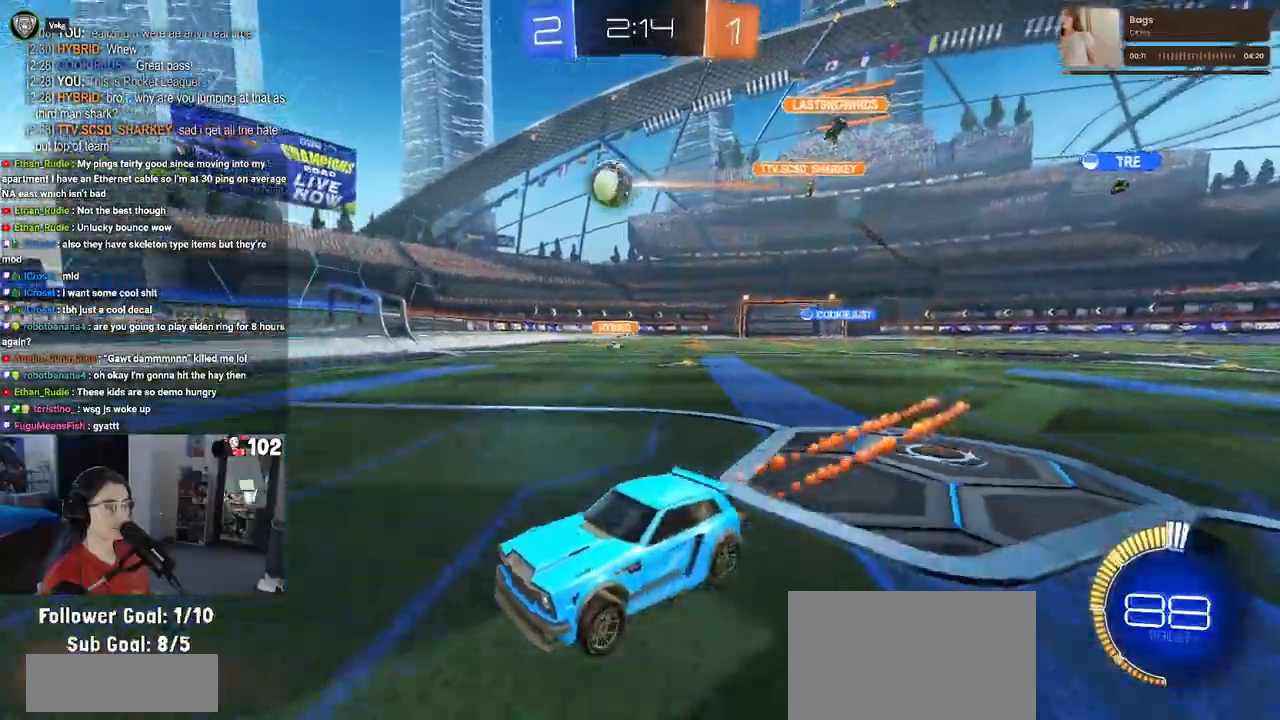
{"buttons": ["R2"], "left_stick": "center", "right_stick": "center", "events": [[300, "R1", "up"]]}
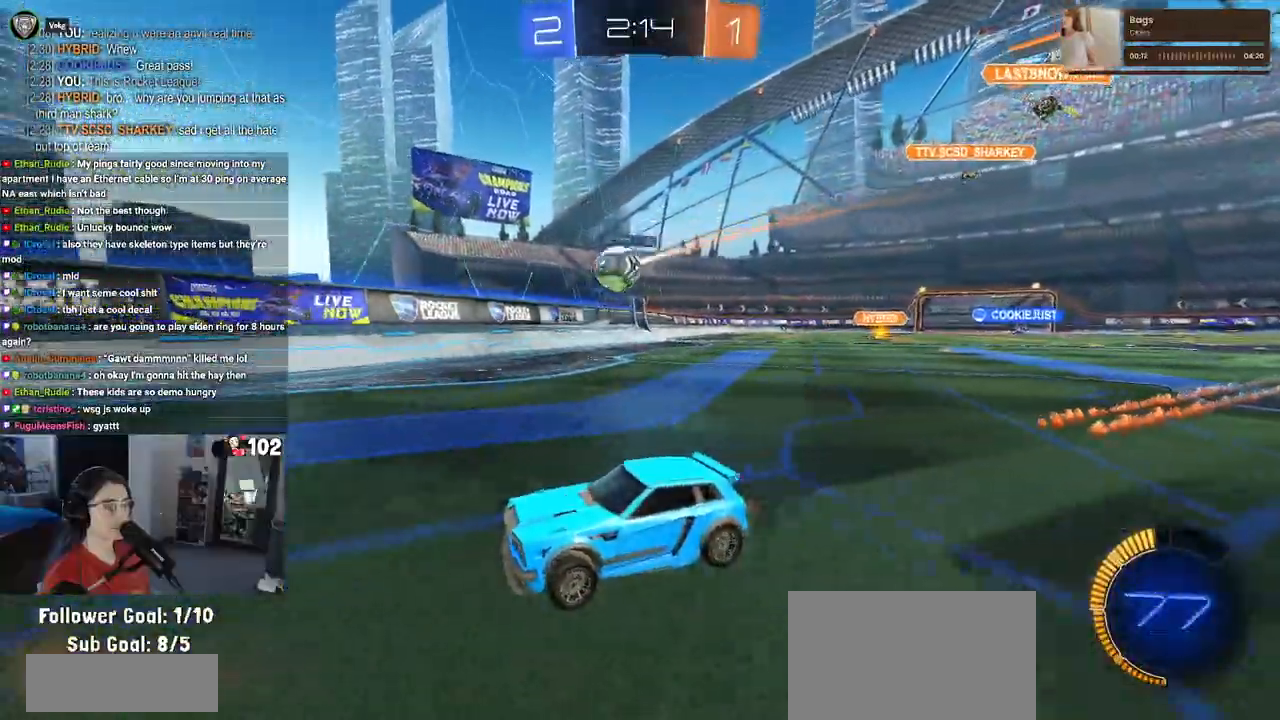
{"buttons": ["R2"], "left_stick": "down-right", "right_stick": "center", "events": [[67, "left_stick", "left"], [400, "left_stick", "center"], [500, "left_stick", "down-right"]]}
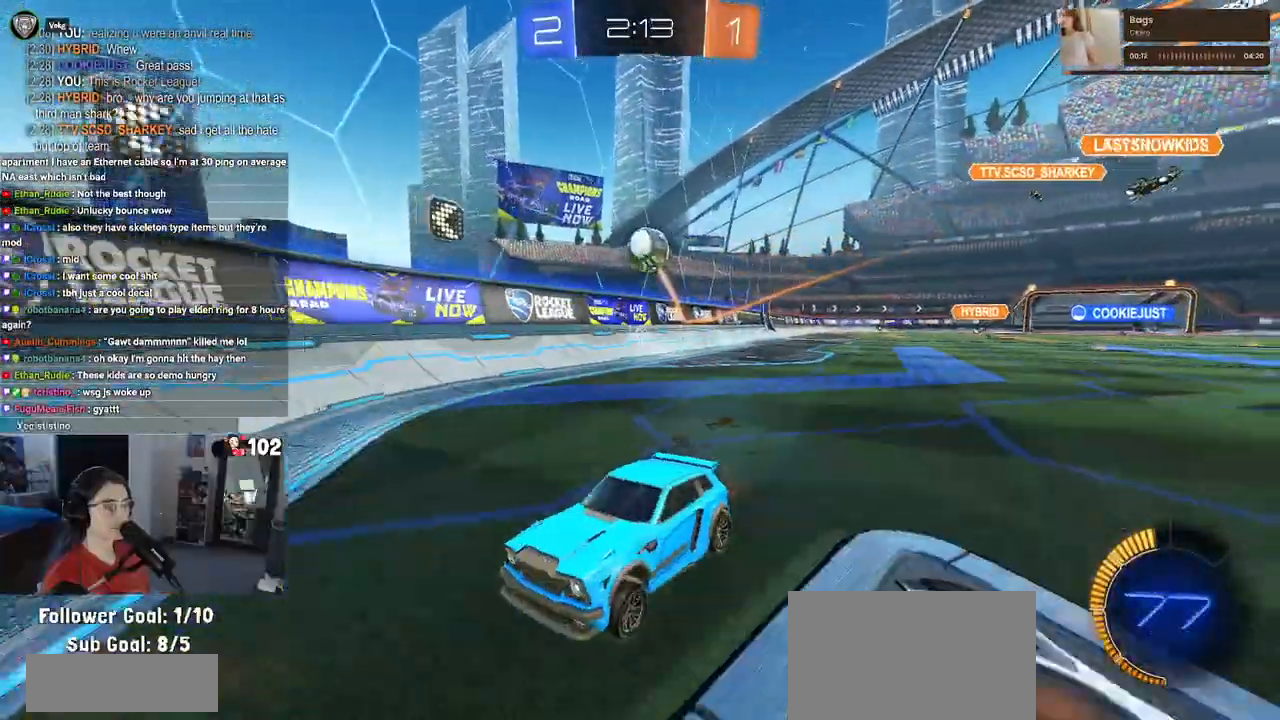
{"buttons": ["R2"], "left_stick": "center", "right_stick": "center", "events": [[167, "R2", "up"], [233, "R2", "down"], [400, "left_stick", "center"]]}
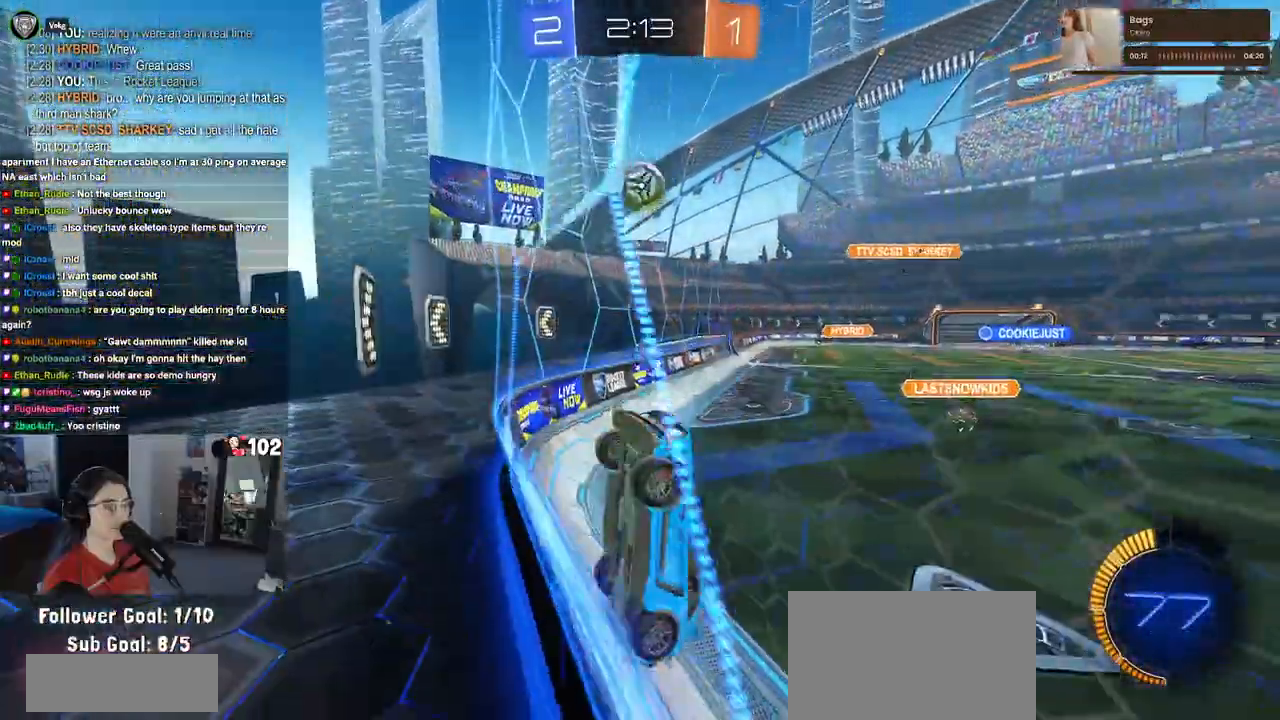
{"buttons": ["R1", "R2"], "left_stick": "right", "right_stick": "center", "events": [[100, "R1", "down"], [100, "left_stick", "right"], [300, "left_stick", "center"], [400, "left_stick", "right"]]}
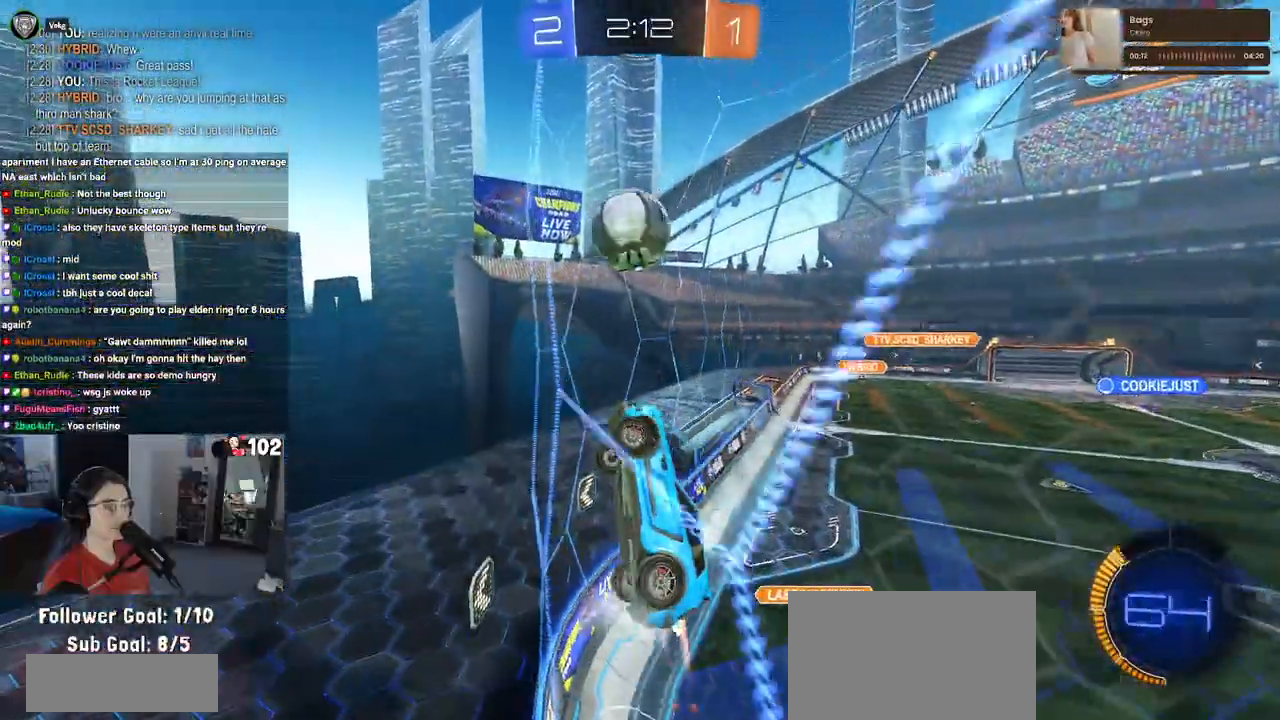
{"buttons": ["R2"], "left_stick": "center", "right_stick": "center", "events": [[83, "left_stick", "center"], [133, "CROSS", "down"], [167, "left_stick", "up-right"], [217, "CROSS", "up"], [283, "CROSS", "down"], [400, "left_stick", "center"], [433, "CROSS", "up"], [450, "R1", "up"]]}